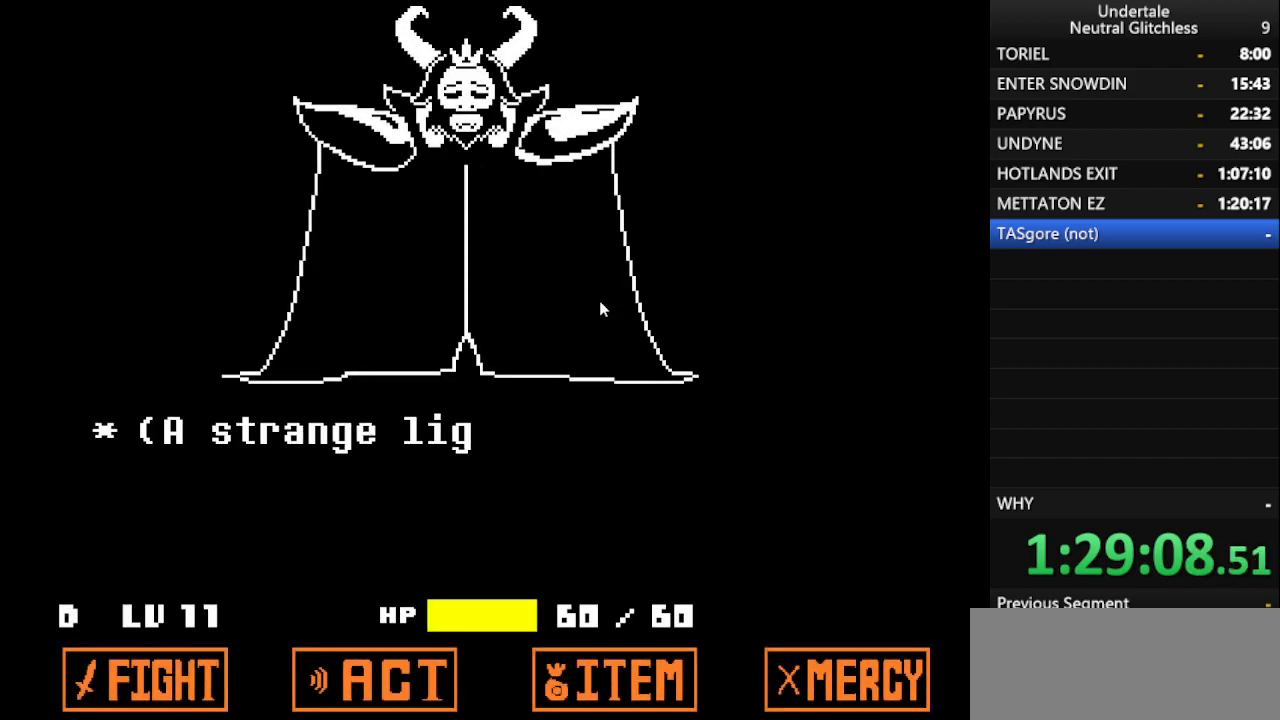
Gameplay with keyboard; each line is a JSON object with the keys held at the frame after it. "events" lists presses ("down") and releases ("up") of "alt", "c", "ctrl", "down", "left", "return", "right", "shift", "space", "up", "x" and "z" between this image and that frame as [ms after this image, input, new state], when the widget could be followed in between. No other keys are recorded. Mouse input is not recorded.
{"keys": ["return"], "events": [[100, "return", "down"]]}
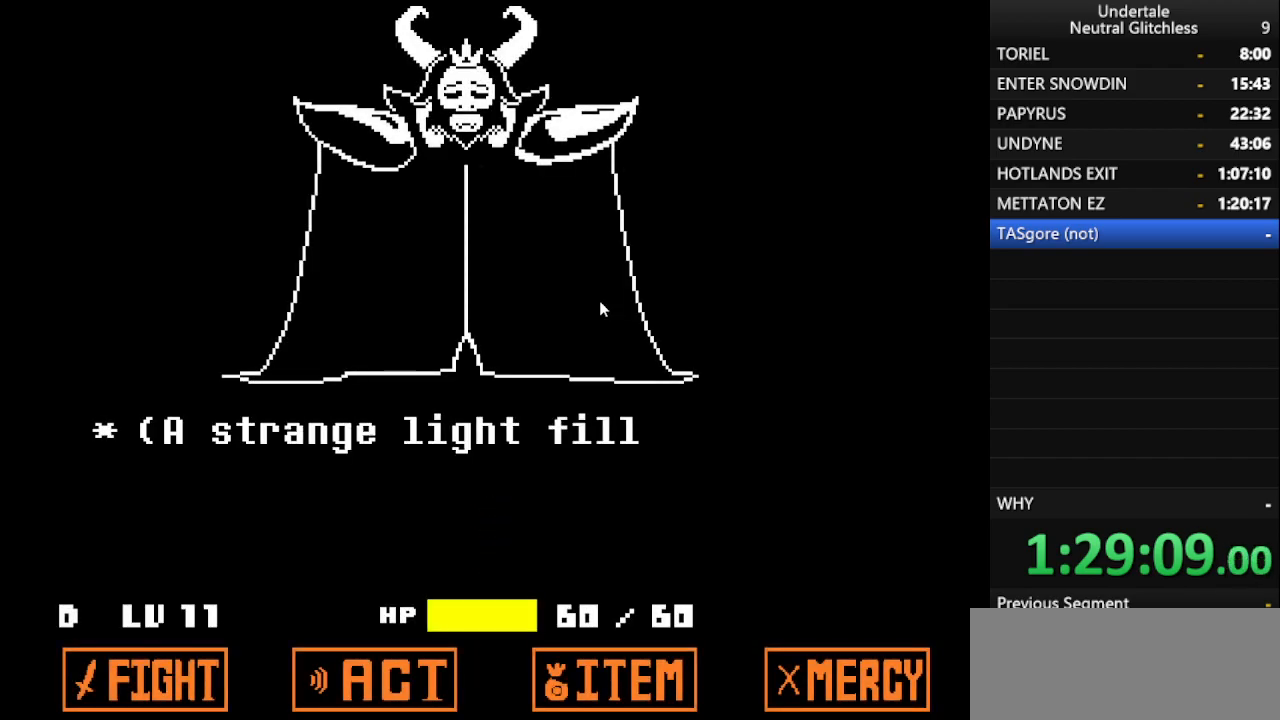
{"keys": ["return"], "events": []}
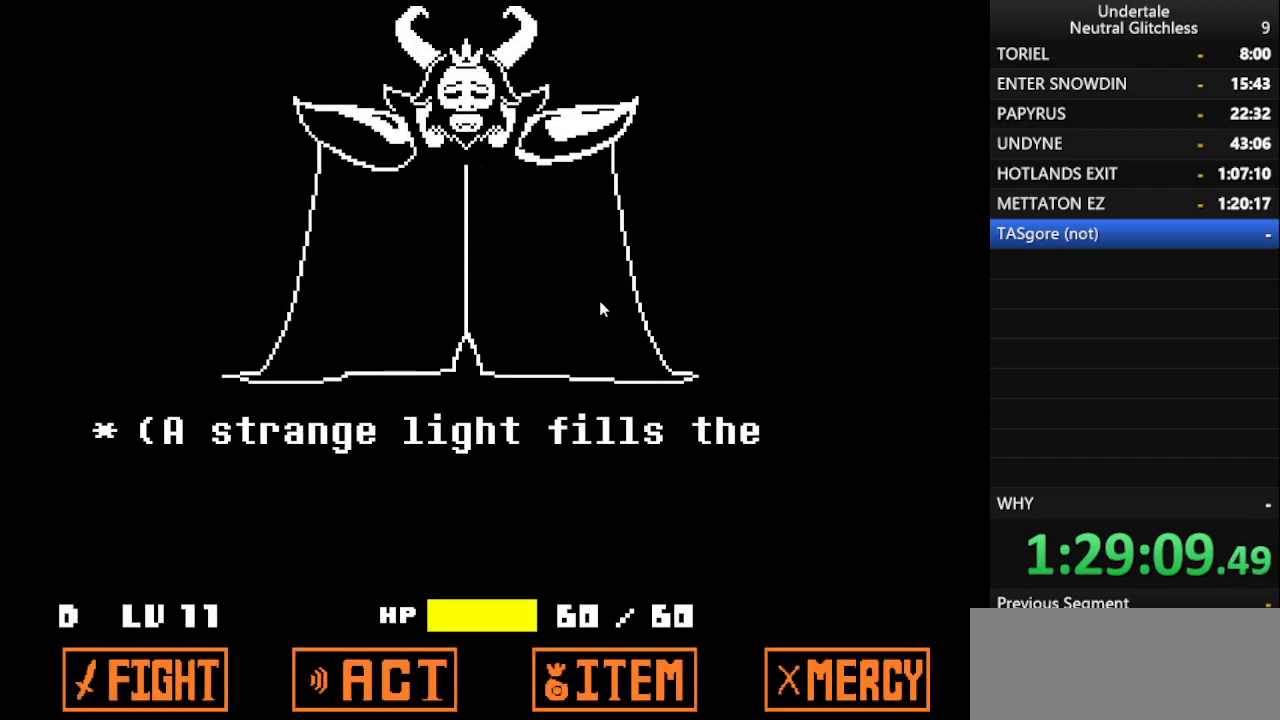
{"keys": ["return"], "events": [[100, "right", "down"], [133, "return", "up"], [317, "return", "down"], [467, "right", "up"]]}
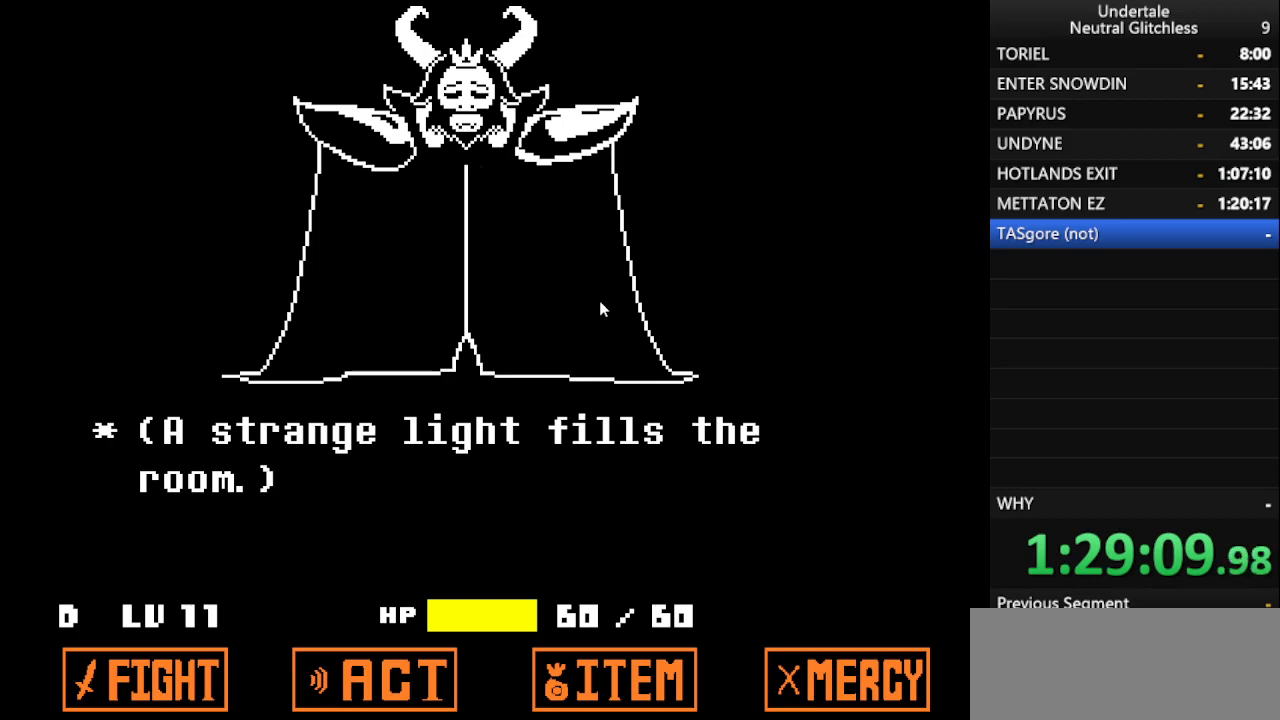
{"keys": ["left", "right"], "events": [[150, "right", "down"], [200, "return", "up"], [433, "left", "down"]]}
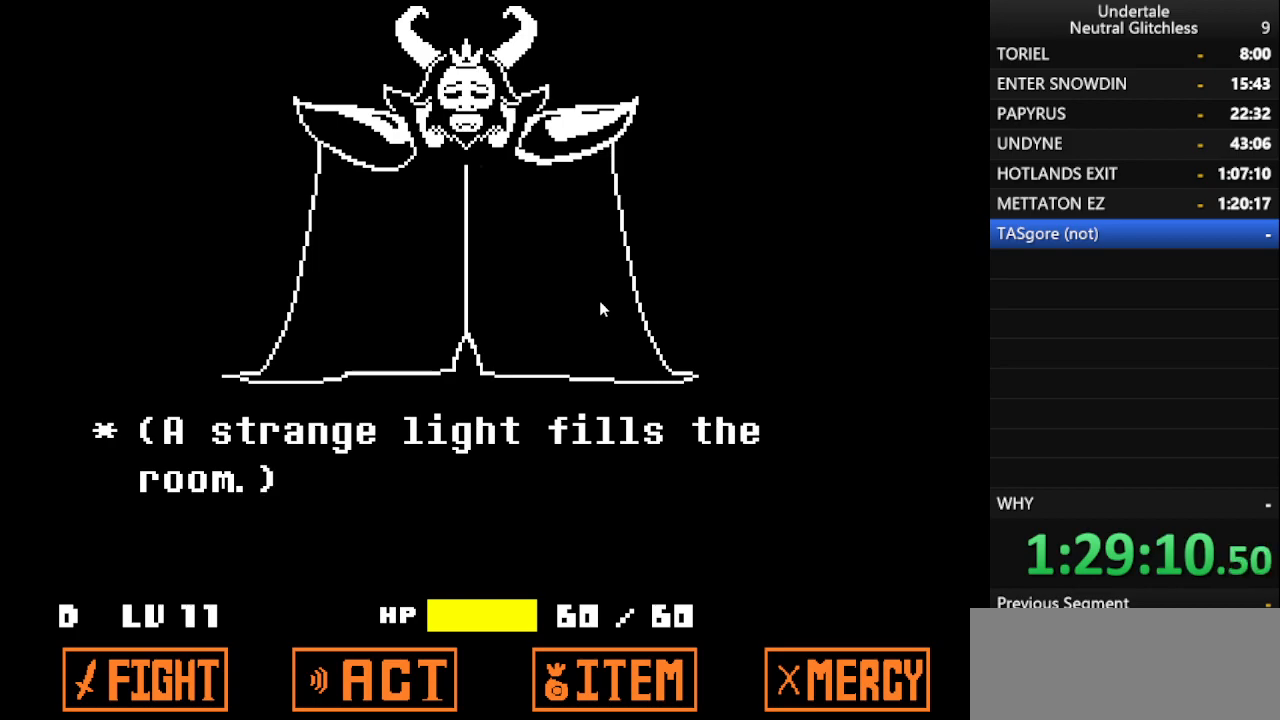
{"keys": ["left", "up"], "events": [[117, "right", "up"], [267, "up", "down"]]}
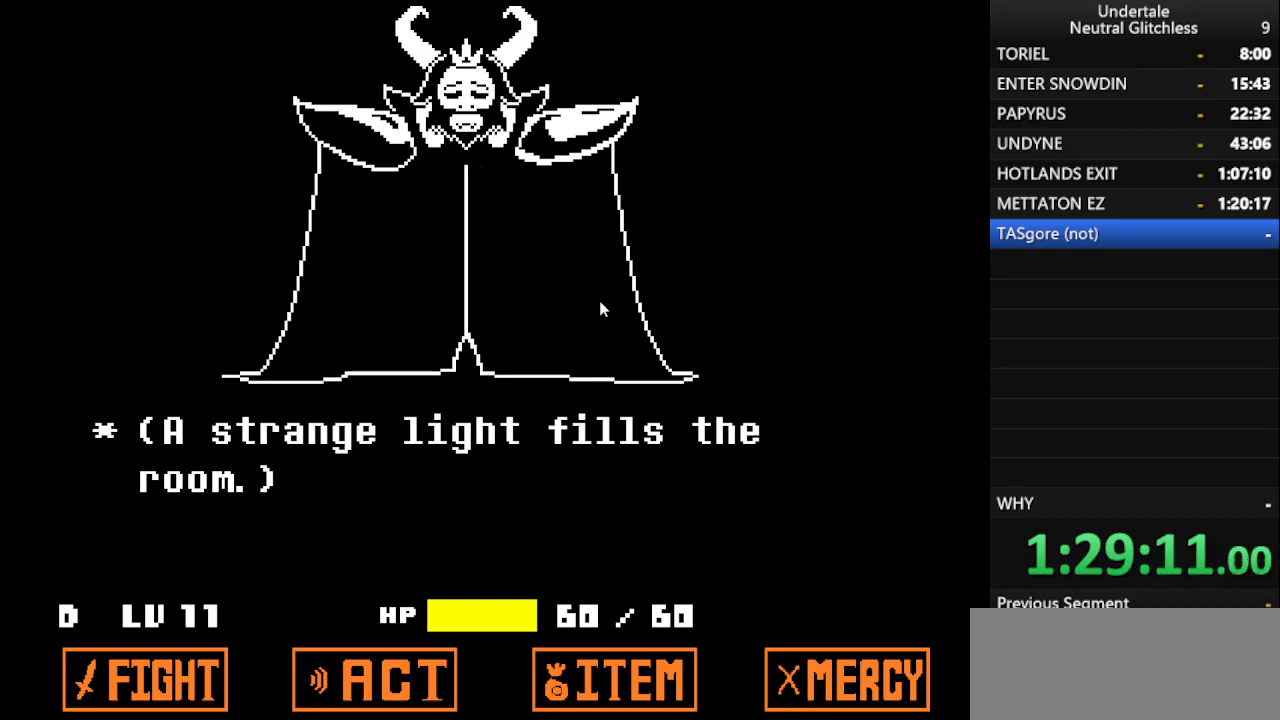
{"keys": ["left", "up"], "events": []}
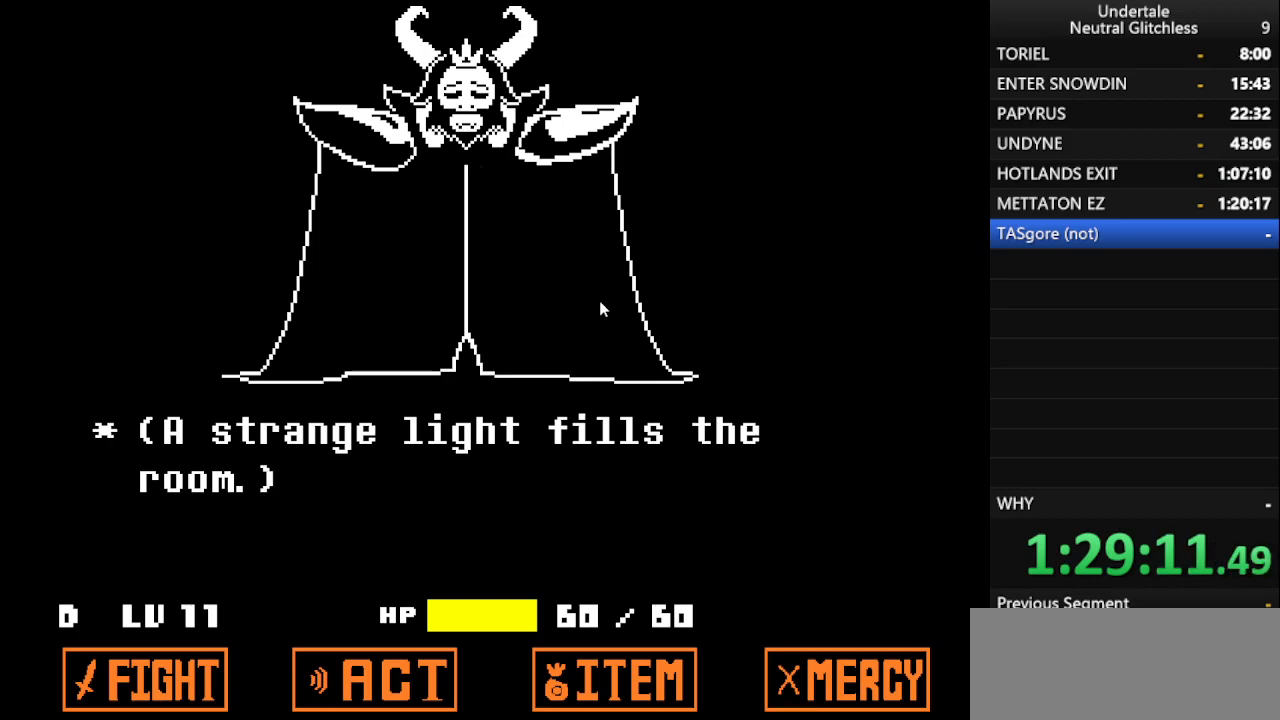
{"keys": ["down"], "events": [[17, "up", "up"], [250, "down", "down"], [250, "left", "up"]]}
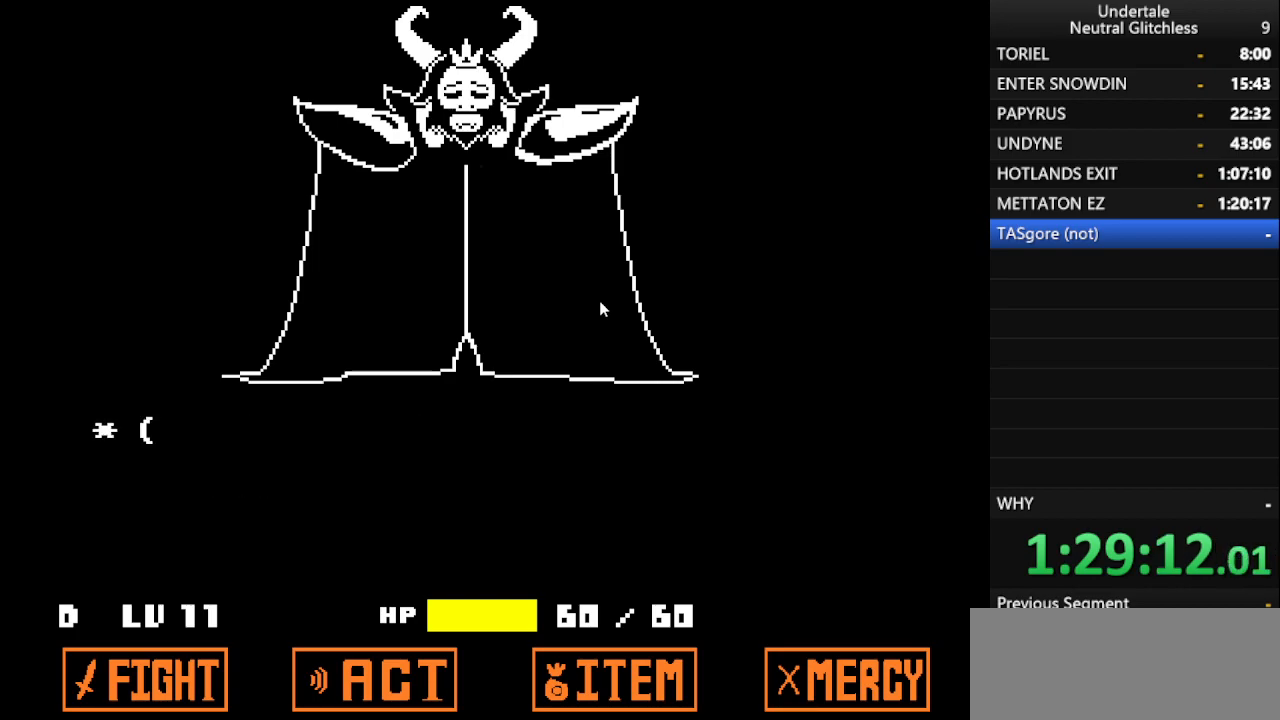
{"keys": ["left"], "events": [[33, "left", "down"], [83, "down", "up"], [267, "right", "down"], [317, "left", "up"], [500, "left", "down"], [500, "right", "up"]]}
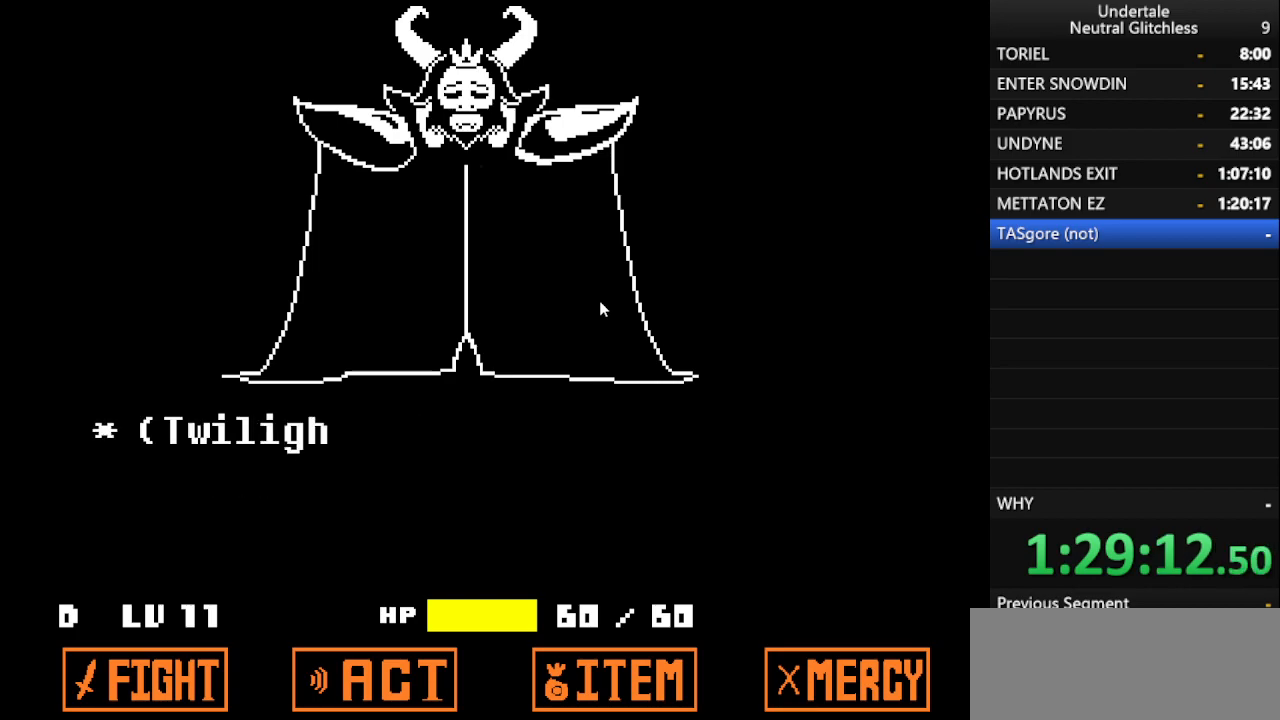
{"keys": ["up"], "events": [[283, "up", "down"], [333, "left", "up"]]}
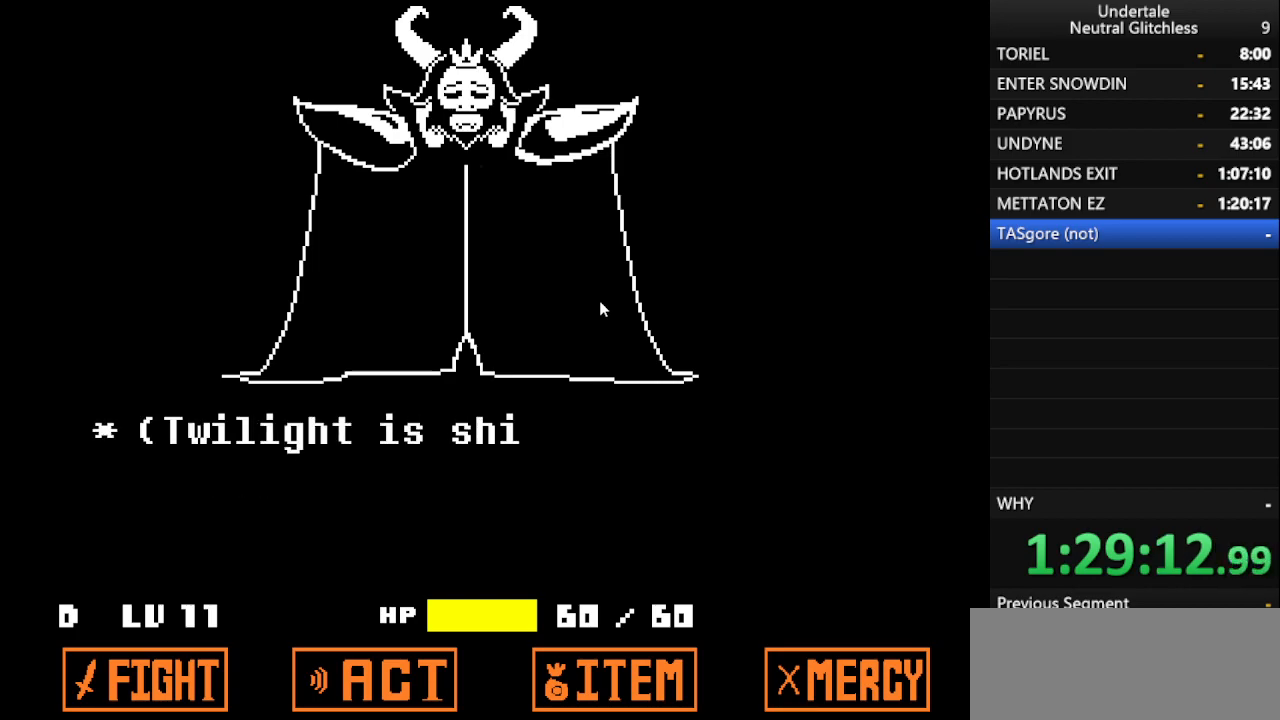
{"keys": ["down"], "events": [[17, "return", "down"], [150, "up", "up"], [250, "return", "up"], [283, "down", "down"]]}
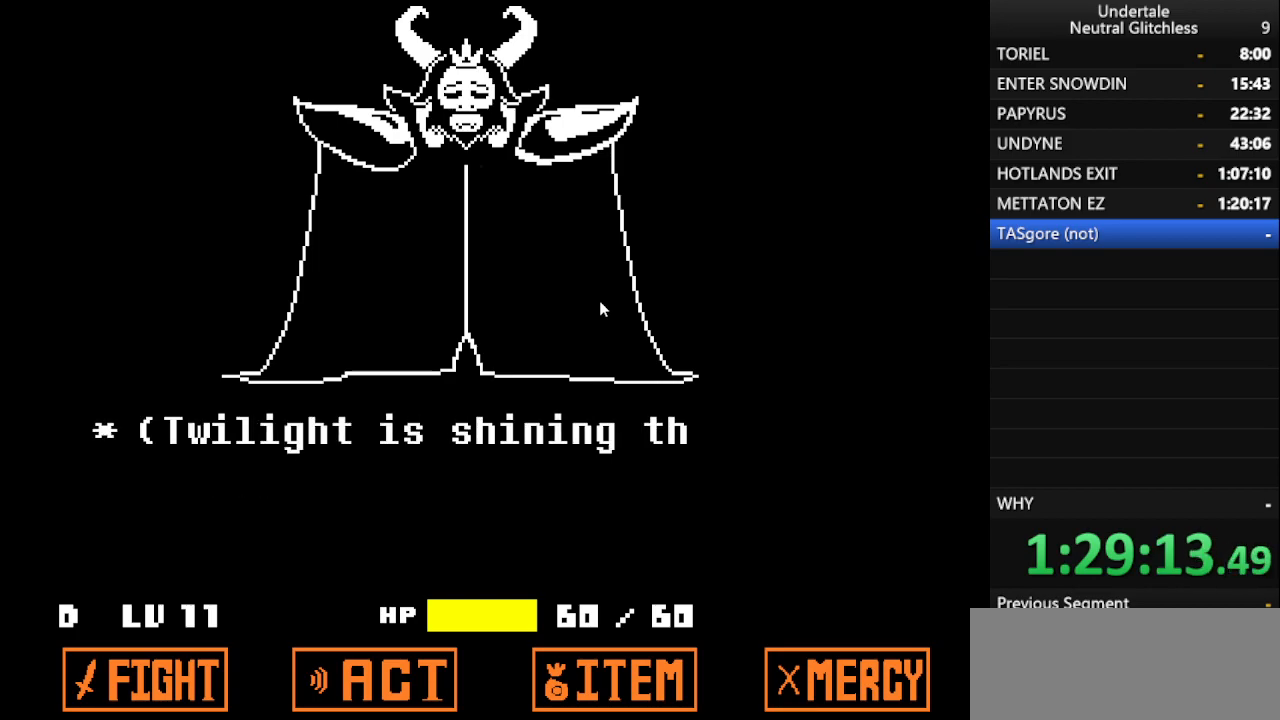
{"keys": ["down", "return", "right"], "events": [[33, "shift", "down"], [167, "down", "up"], [317, "down", "down"], [317, "right", "down"], [317, "shift", "up"], [317, "up", "down"], [350, "up", "up"], [500, "return", "down"]]}
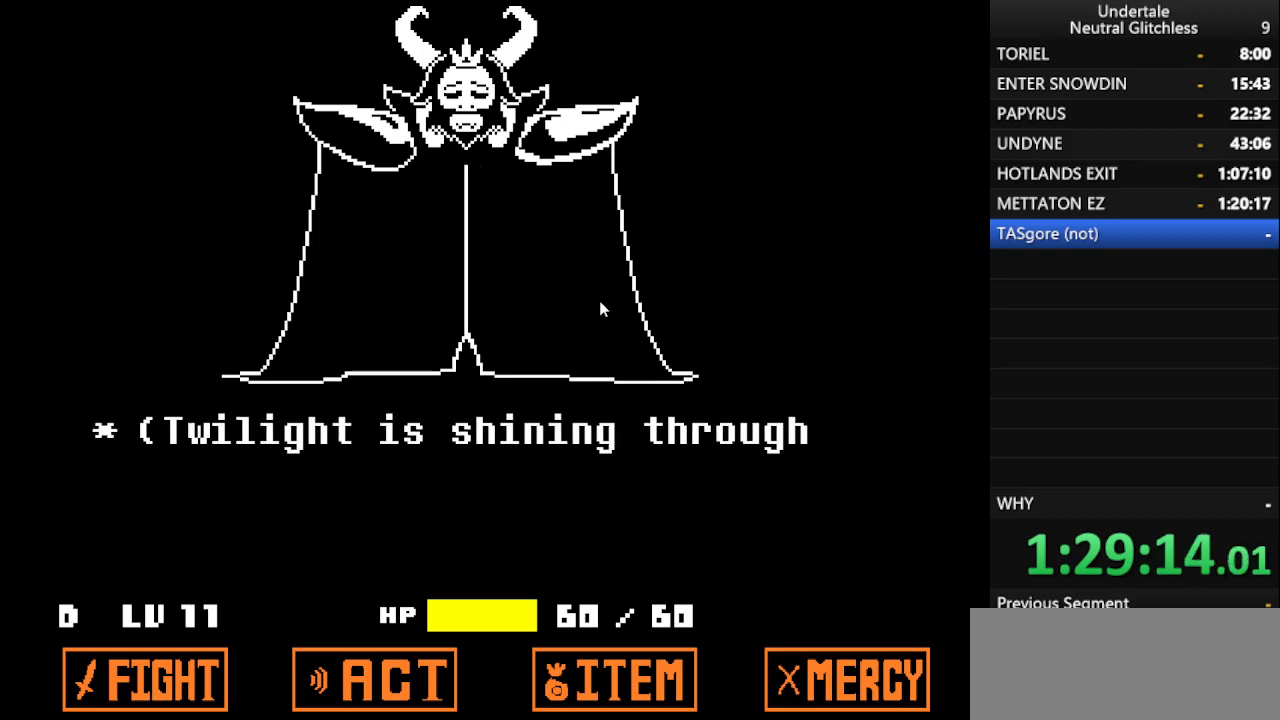
{"keys": ["up"], "events": [[83, "down", "up"], [133, "right", "up"], [283, "up", "down"], [317, "return", "up"]]}
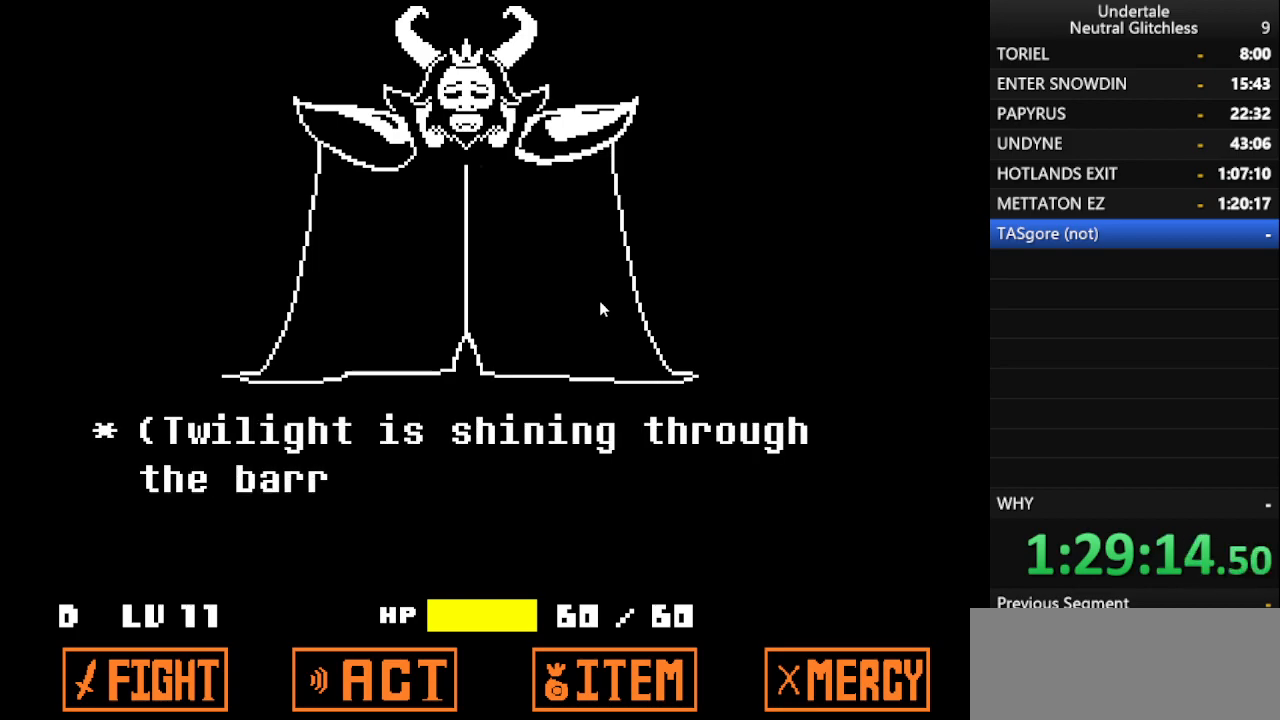
{"keys": ["down"], "events": [[50, "shift", "down"], [50, "up", "up"], [300, "down", "down"], [383, "shift", "up"]]}
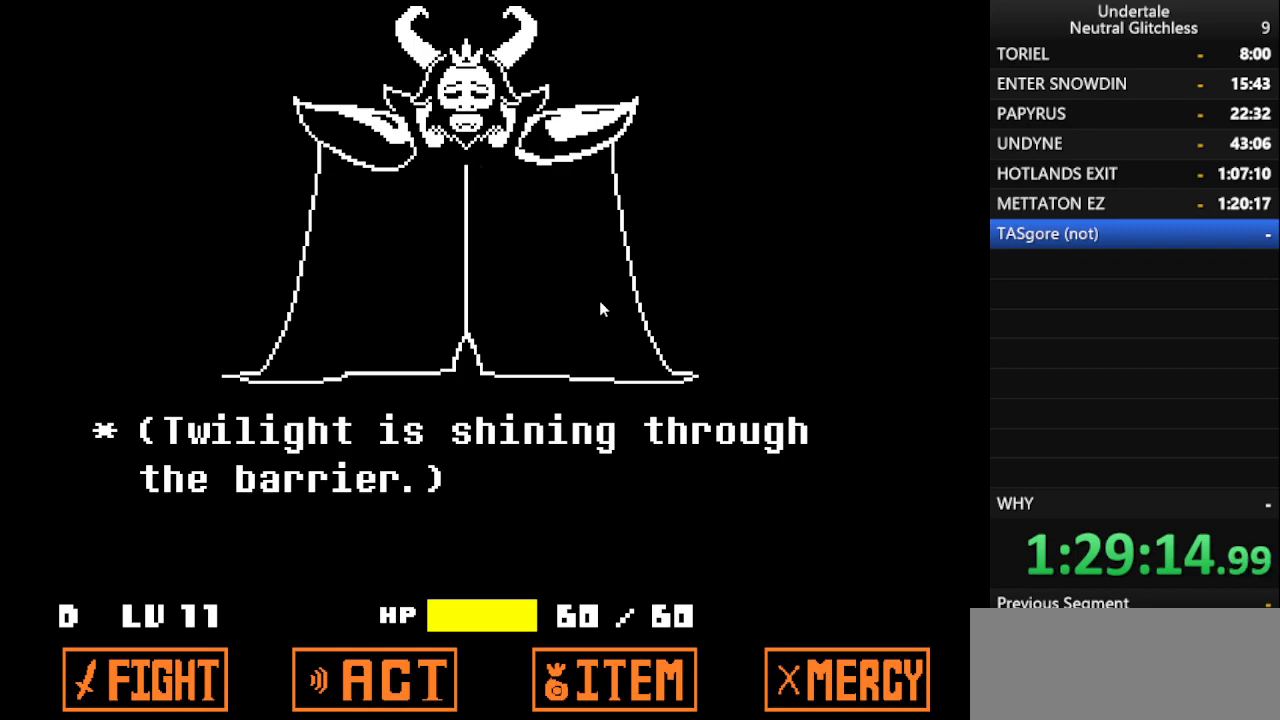
{"keys": ["down"], "events": []}
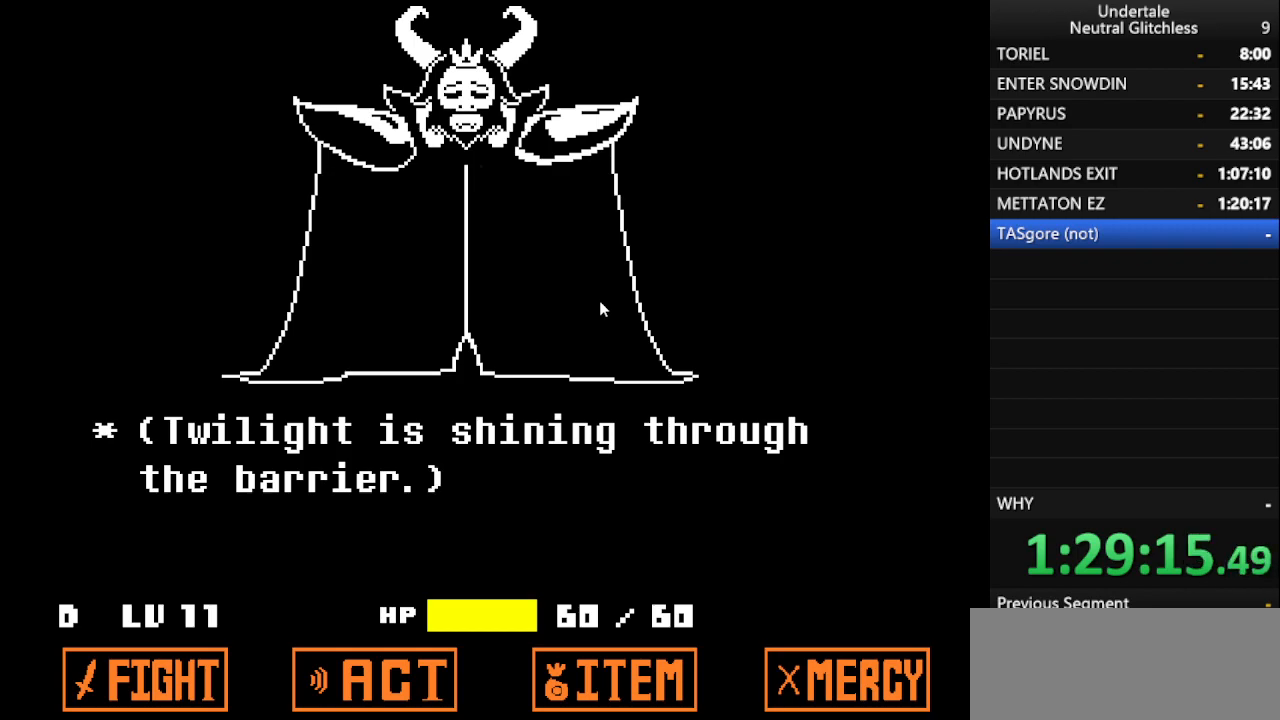
{"keys": ["down", "x"], "events": [[367, "x", "down"]]}
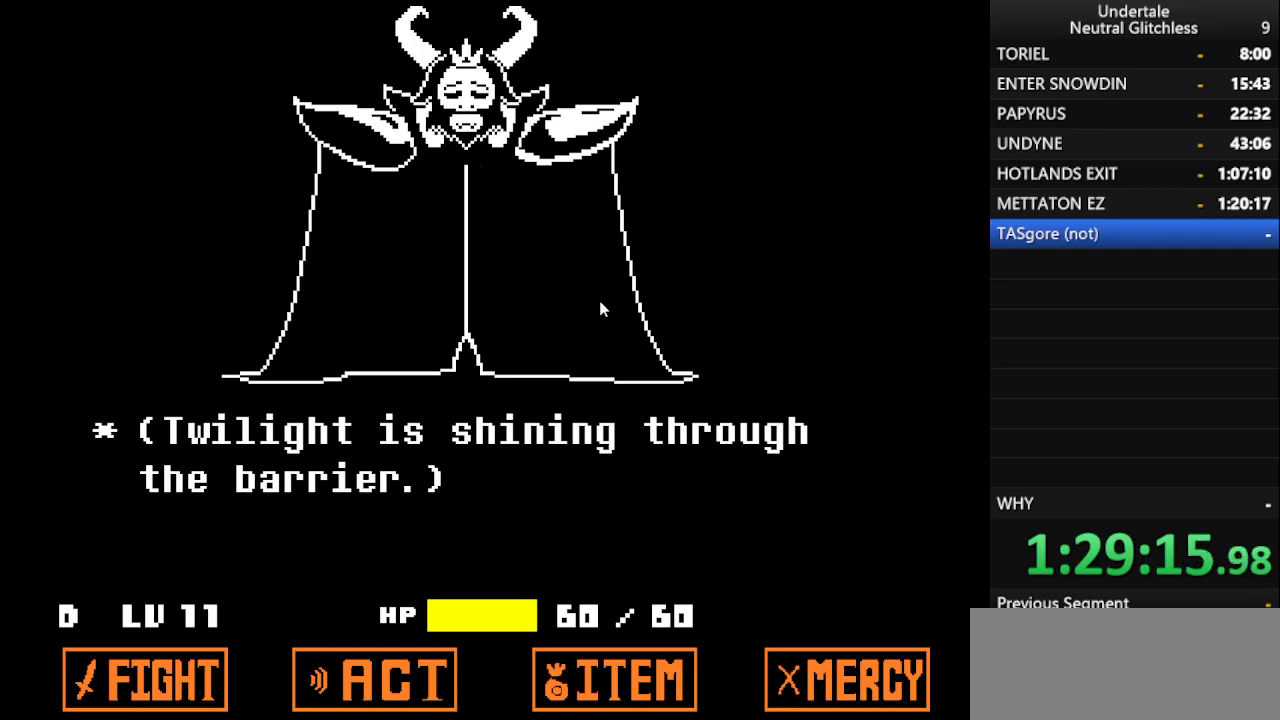
{"keys": ["z"], "events": [[17, "down", "up"], [150, "up", "down"], [150, "x", "up"], [350, "z", "down"], [433, "up", "up"]]}
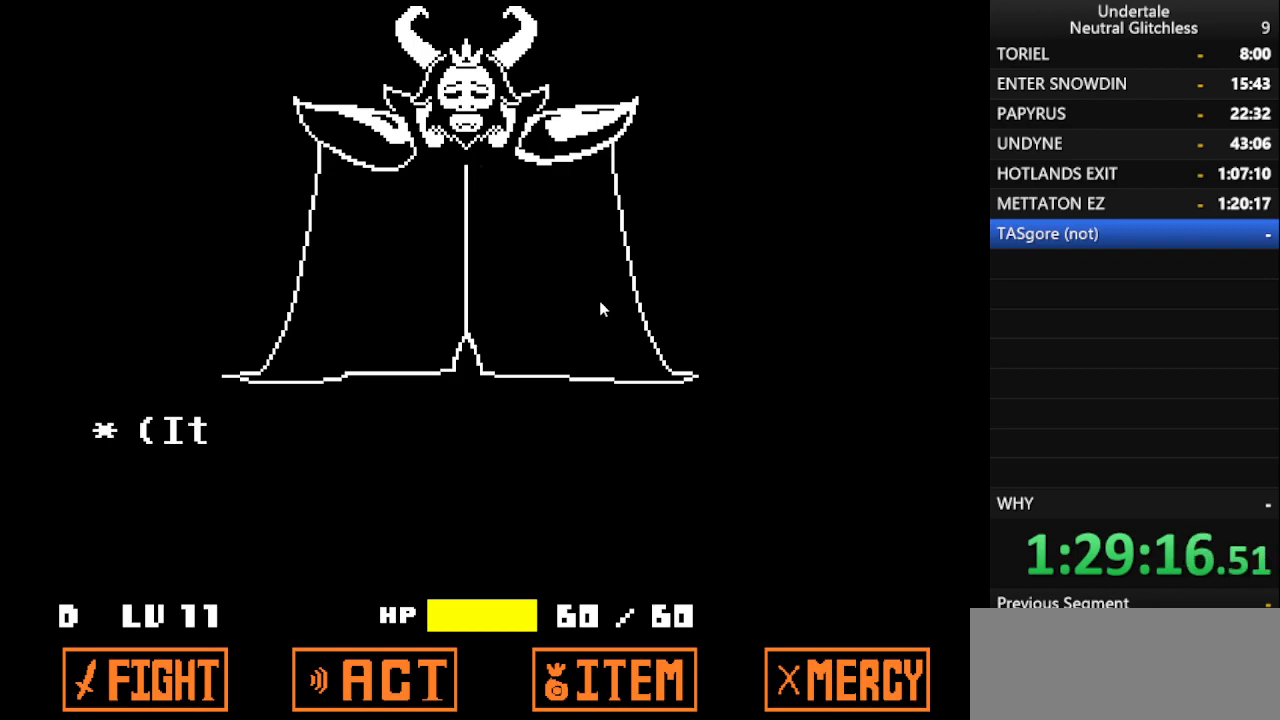
{"keys": ["c"], "events": [[67, "right", "down"], [117, "z", "up"], [400, "c", "down"], [450, "right", "up"]]}
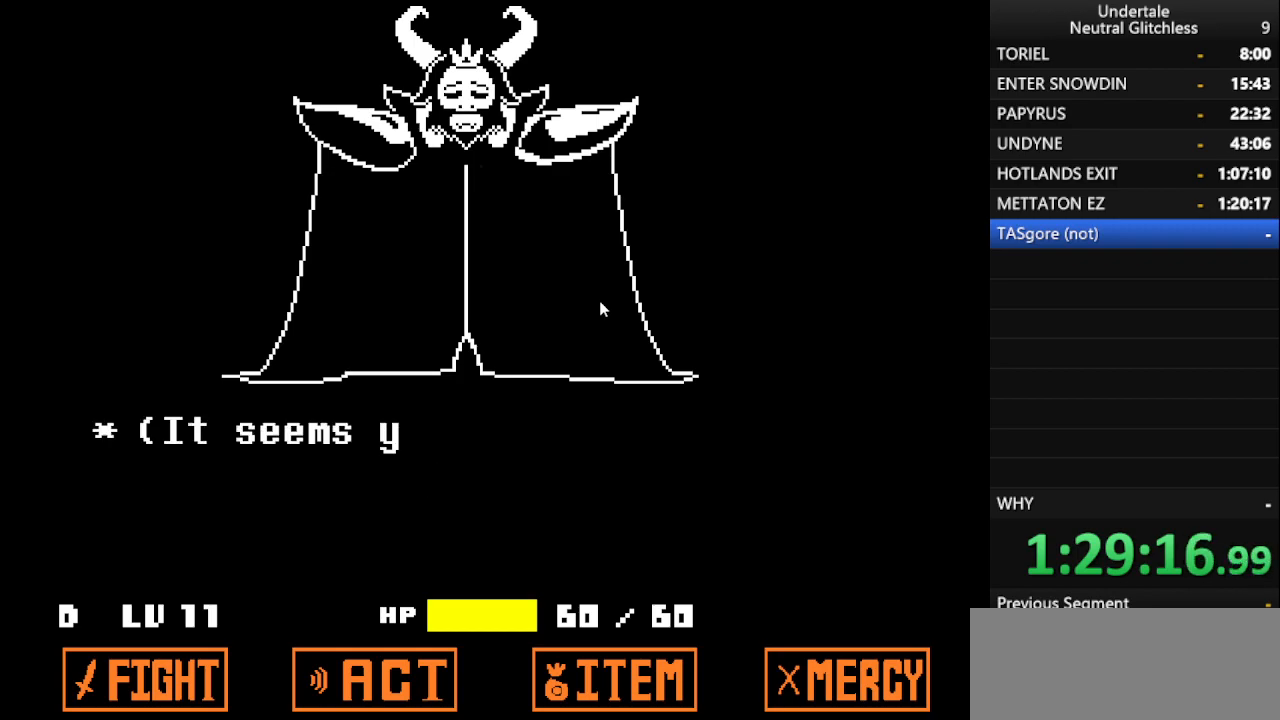
{"keys": ["c"], "events": []}
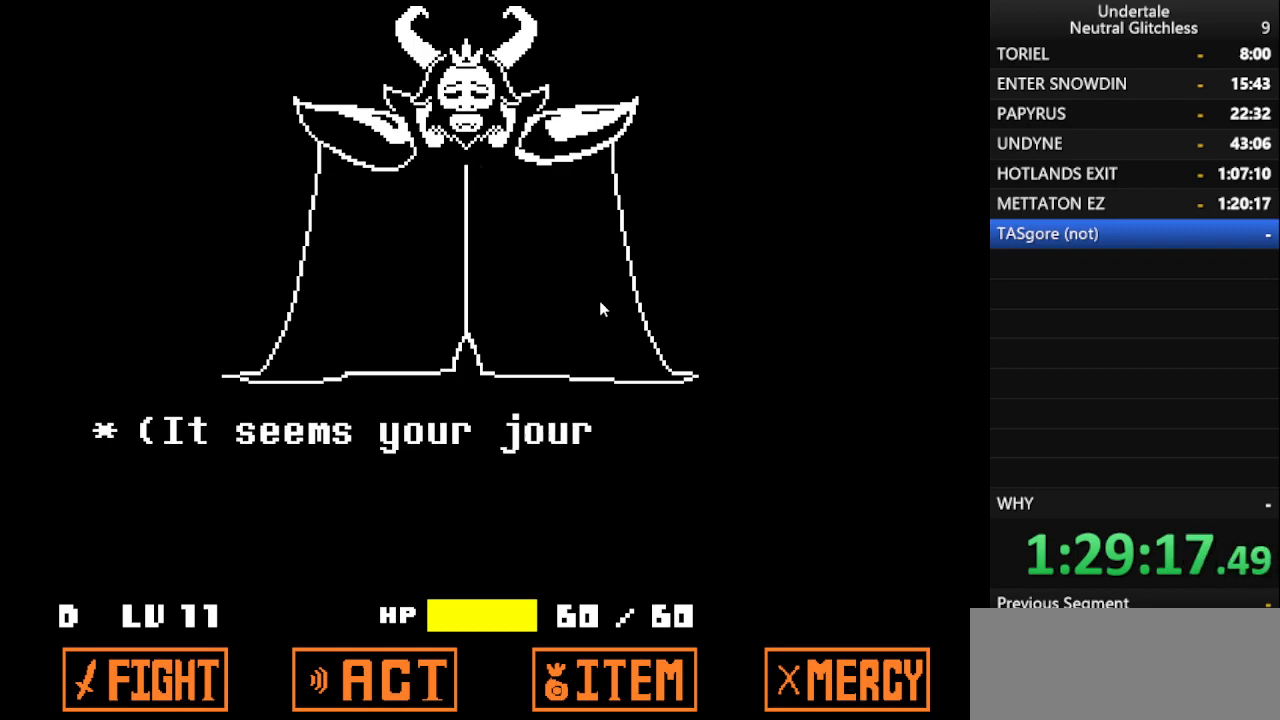
{"keys": ["c", "down"], "events": [[433, "down", "down"]]}
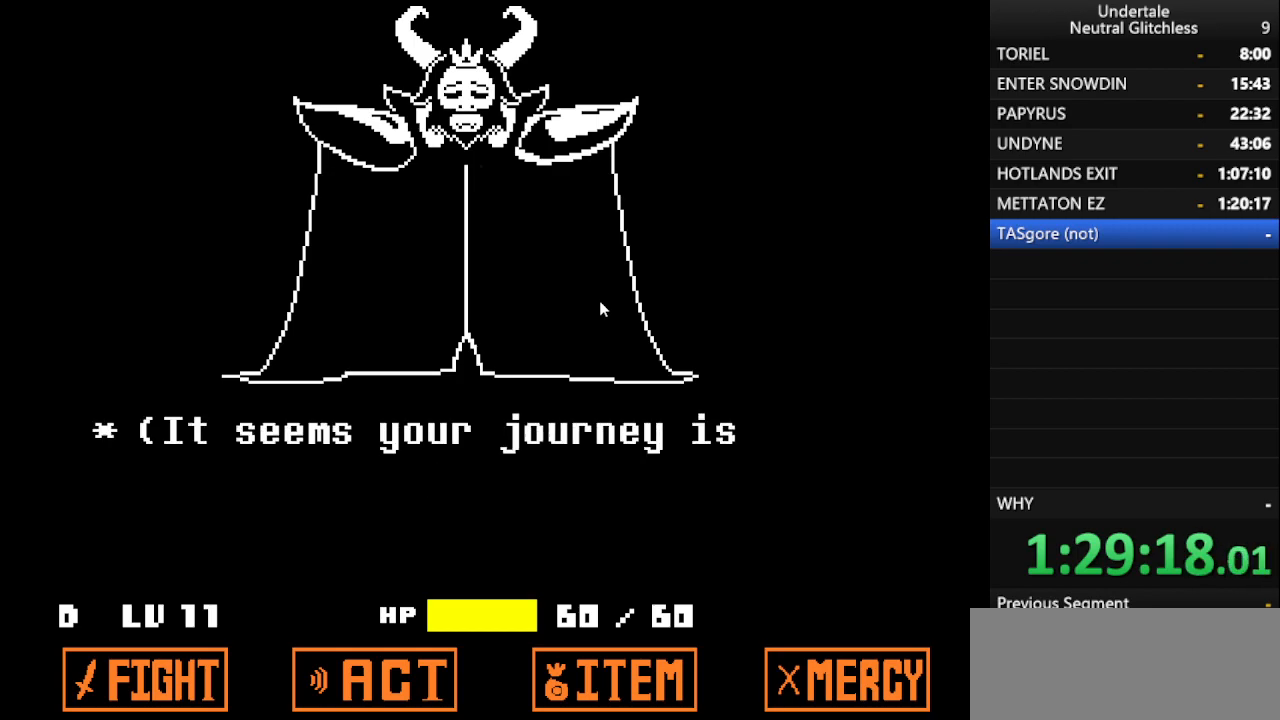
{"keys": ["up", "x"], "events": [[33, "c", "up"], [167, "x", "down"], [317, "down", "up"], [450, "up", "down"]]}
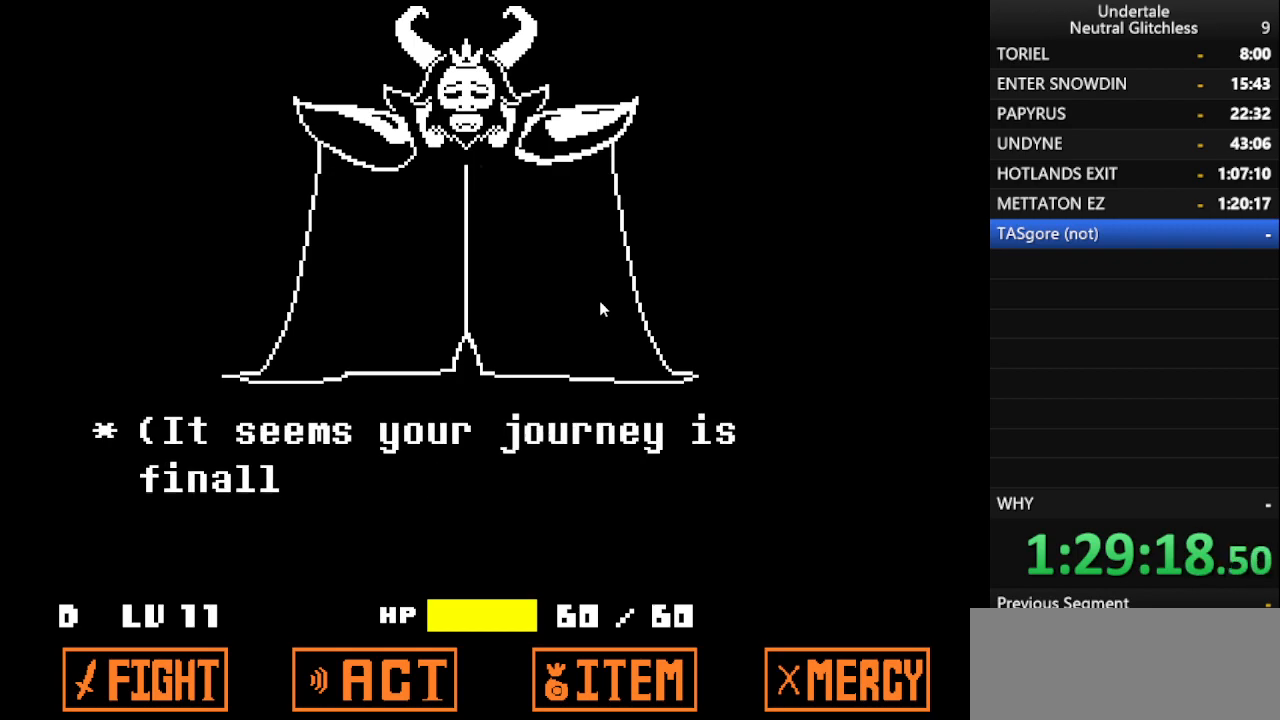
{"keys": [], "events": [[33, "x", "up"], [467, "up", "up"]]}
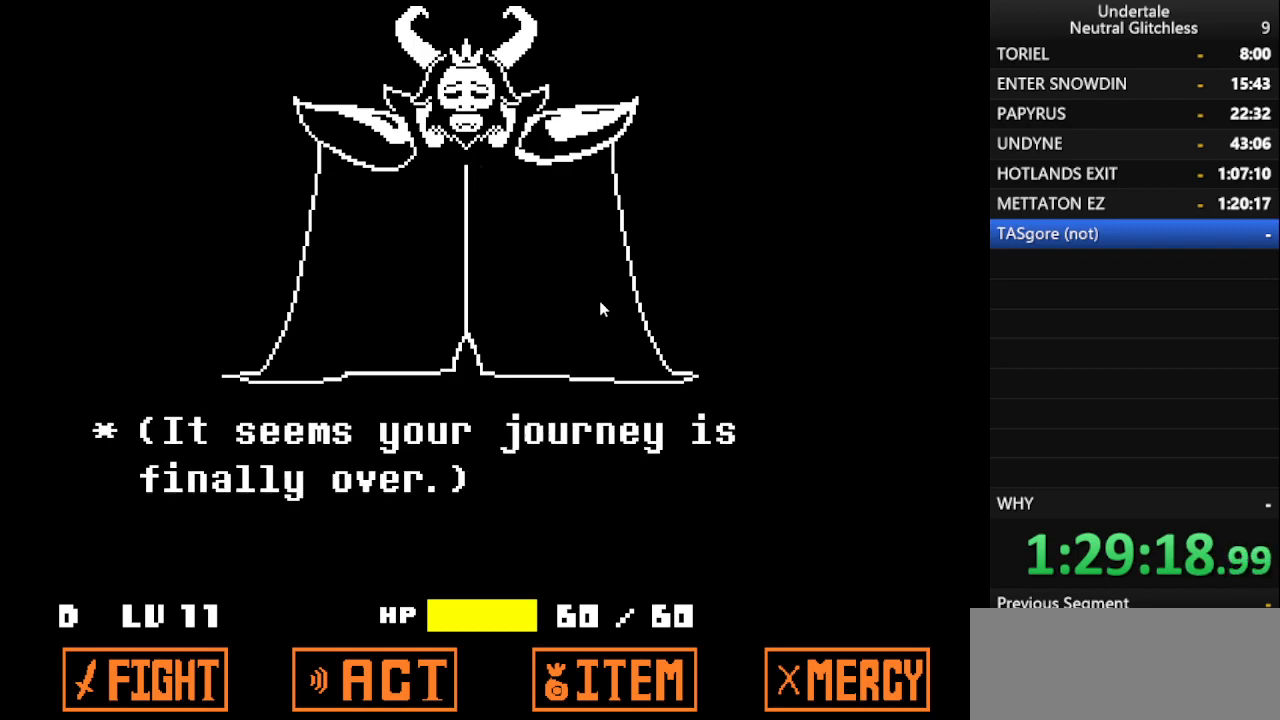
{"keys": ["space"], "events": [[200, "space", "down"], [250, "space", "up"], [283, "space", "down"]]}
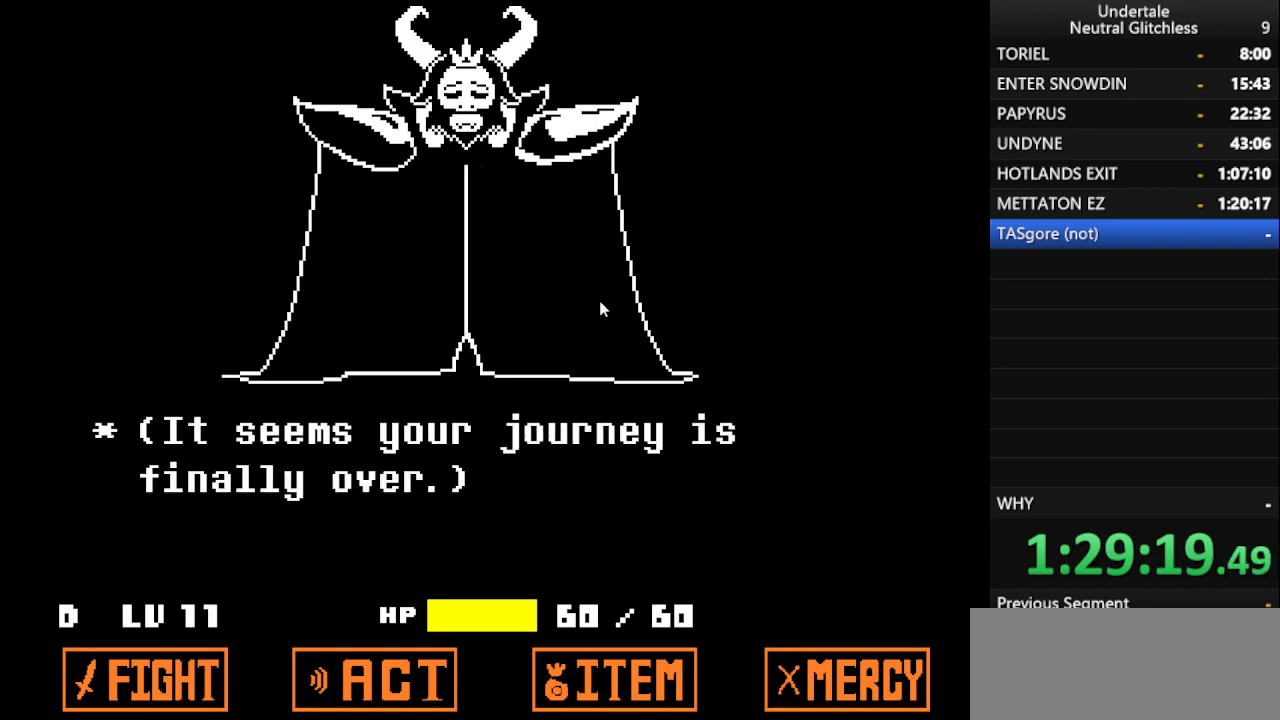
{"keys": ["right"], "events": [[33, "space", "up"], [217, "right", "down"]]}